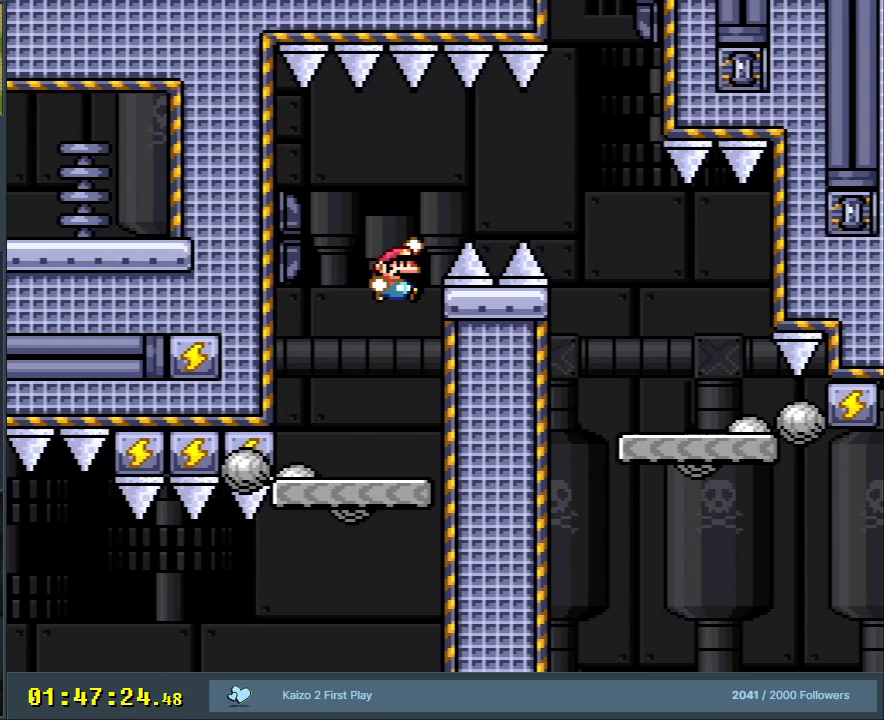
Gameplay with a controller (Nintendo layout); each line is a JSON object with the inputs held at the frame after it. "events" lists button and stick changes between this image and that frame as [ms after this image, input, new state], when the widget could be followed in between. Not read: L3 R3.
{"buttons": ["B", "Y"], "events": [[433, "DPAD_RIGHT", "up"]]}
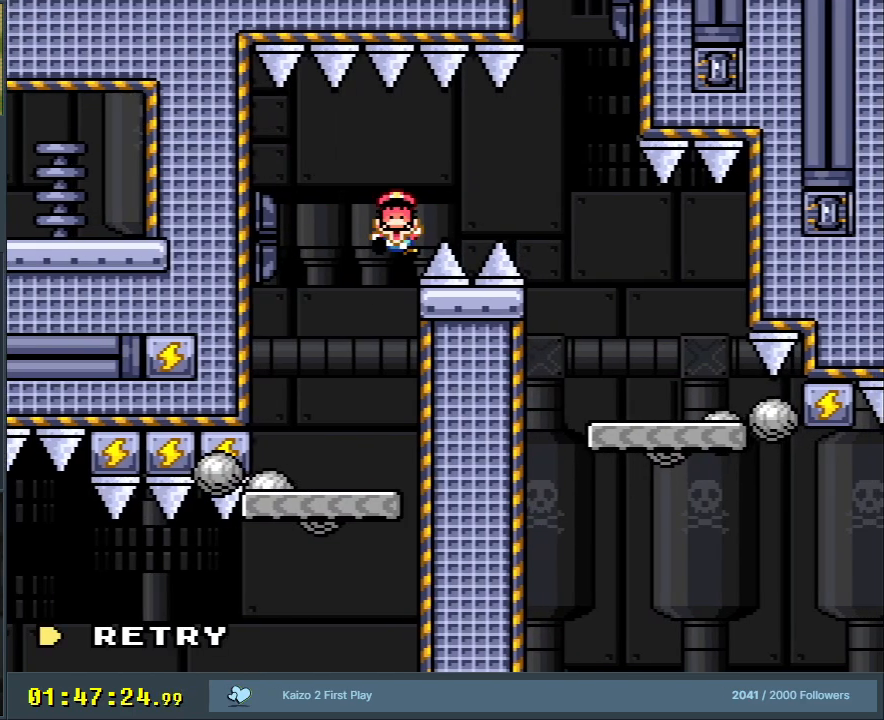
{"buttons": [], "events": [[17, "Y", "up"], [50, "B", "up"], [133, "A", "down"], [450, "A", "up"]]}
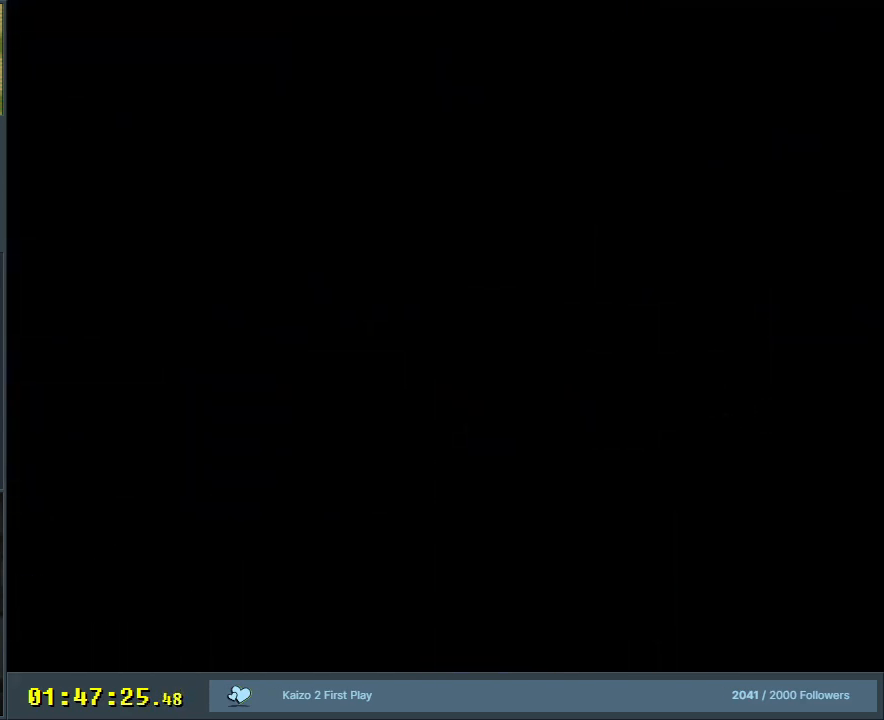
{"buttons": [], "events": []}
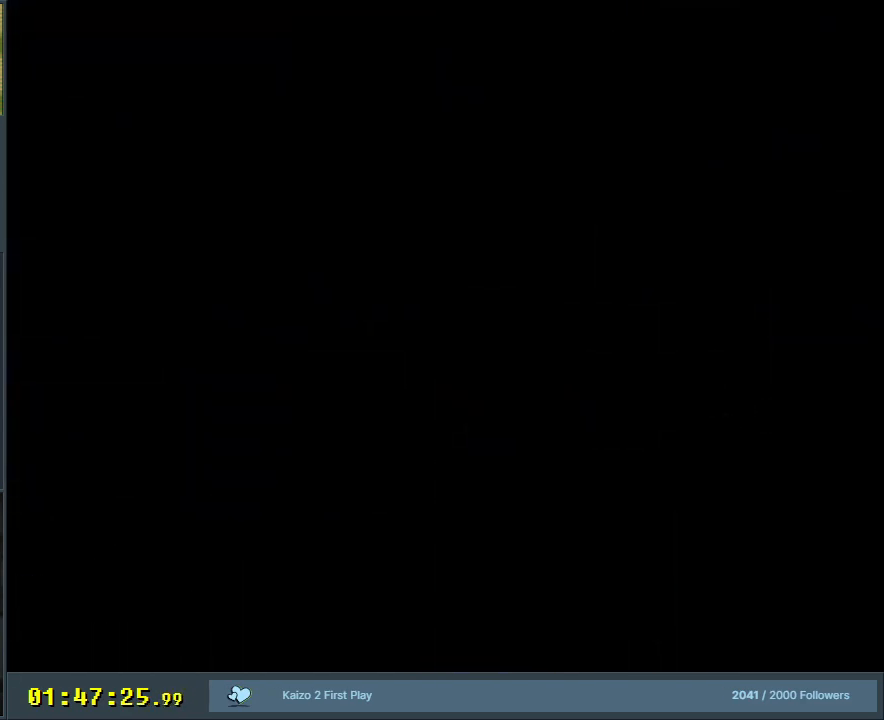
{"buttons": ["Y", "DPAD_LEFT"], "events": [[50, "Y", "down"], [250, "DPAD_LEFT", "down"]]}
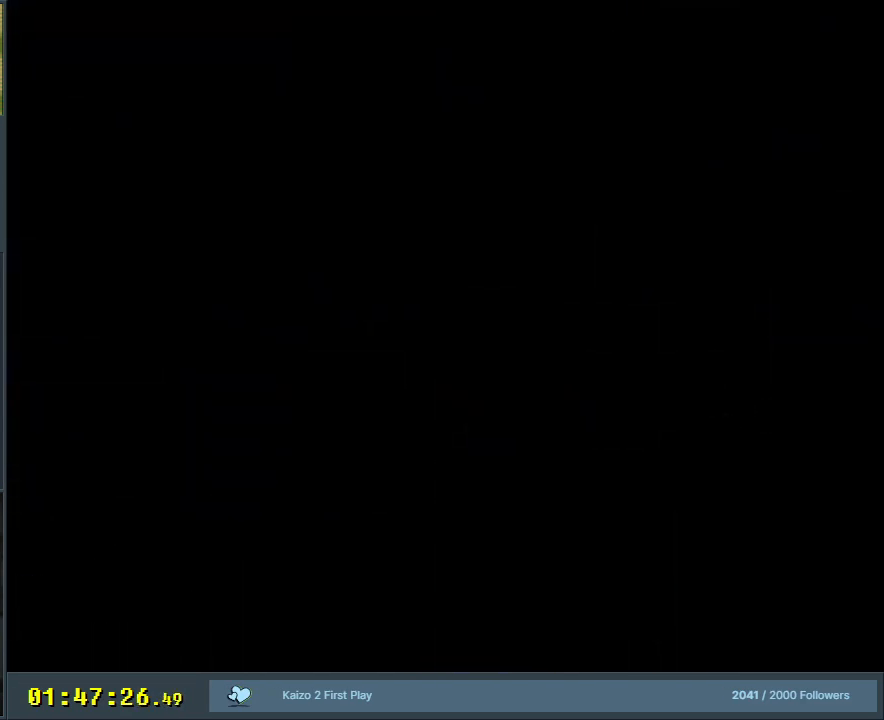
{"buttons": ["Y", "DPAD_LEFT"], "events": []}
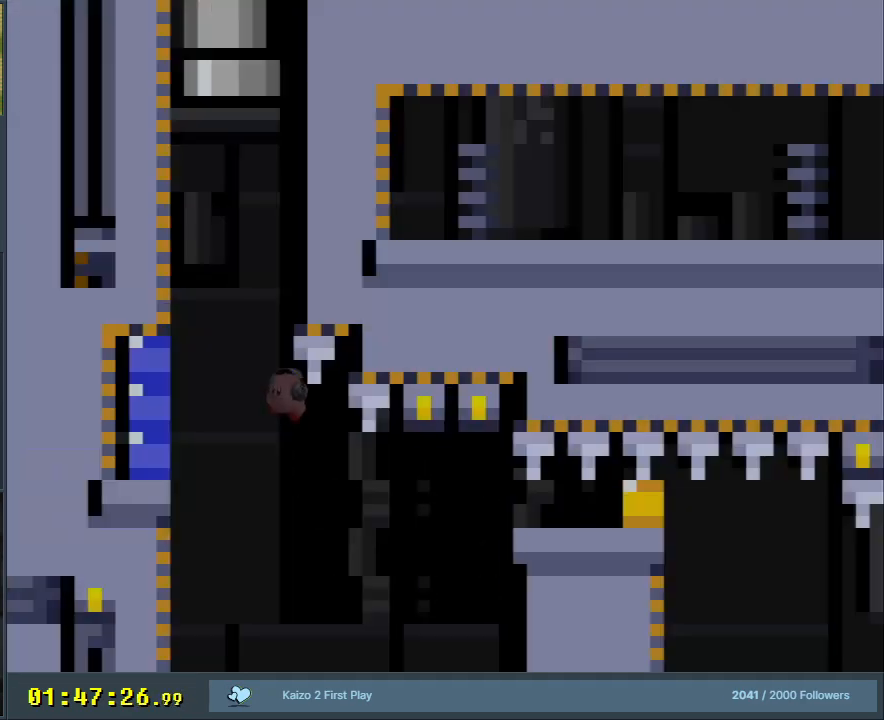
{"buttons": ["Y", "DPAD_LEFT"], "events": []}
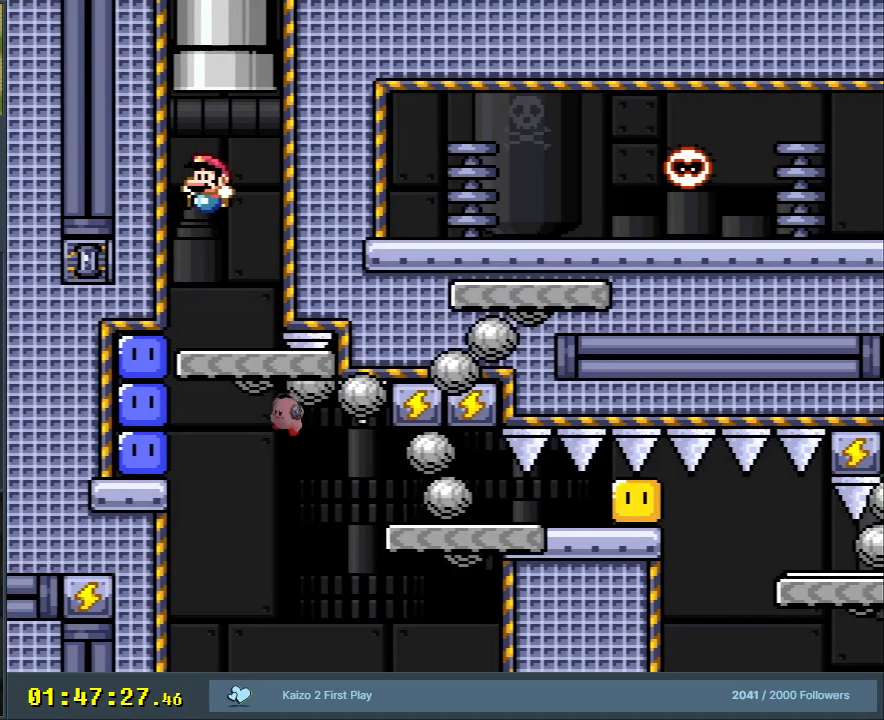
{"buttons": ["Y", "DPAD_RIGHT"], "events": [[283, "Y", "up"], [383, "Y", "down"], [433, "DPAD_UP", "down"], [467, "DPAD_LEFT", "up"], [467, "DPAD_RIGHT", "down"], [467, "DPAD_UP", "up"]]}
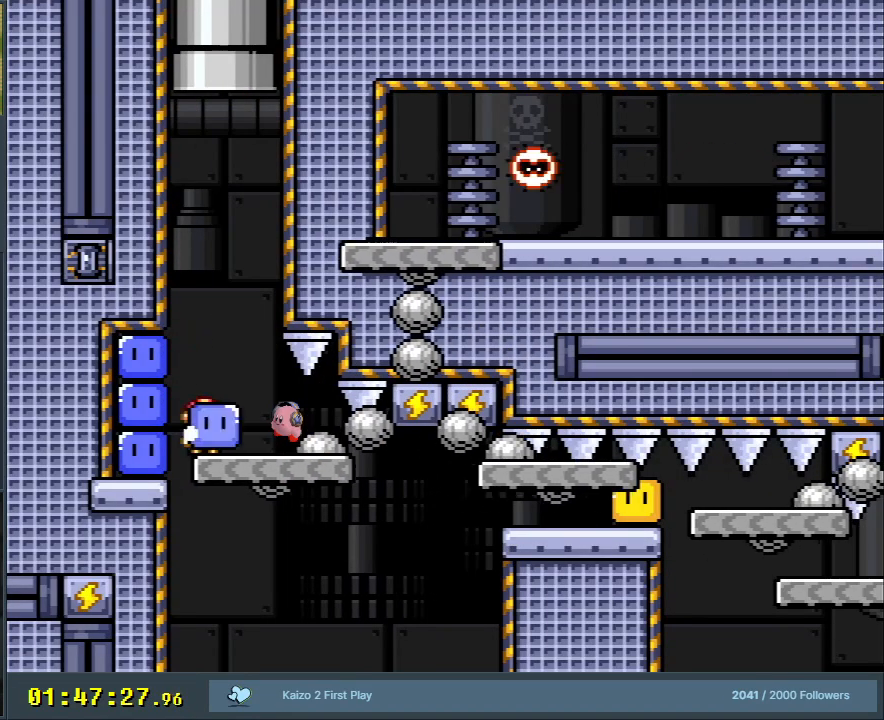
{"buttons": ["Y", "DPAD_RIGHT"], "events": []}
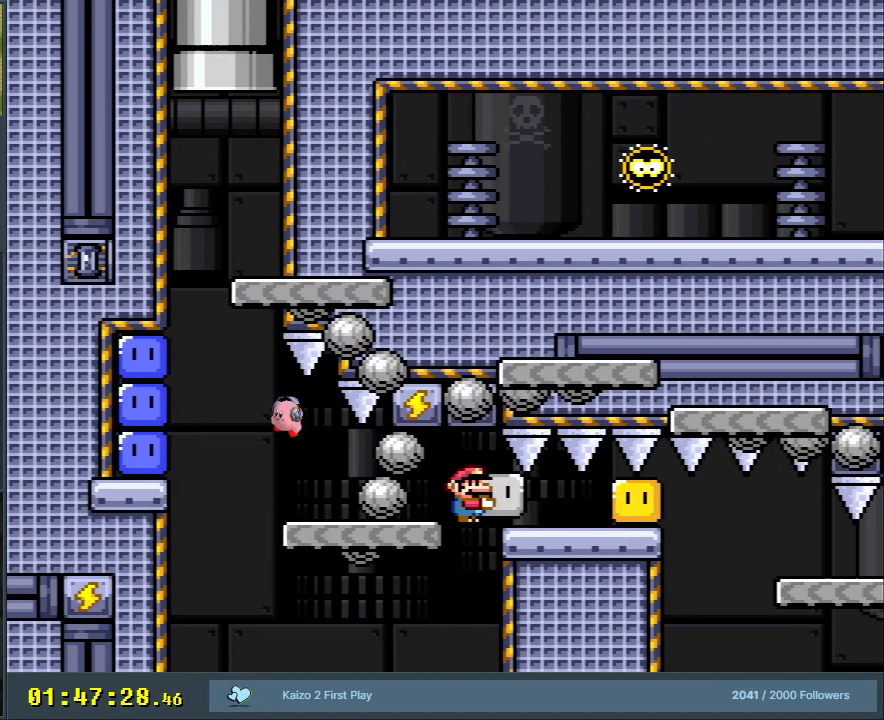
{"buttons": ["Y", "DPAD_RIGHT"], "events": [[67, "Y", "up"], [133, "Y", "down"]]}
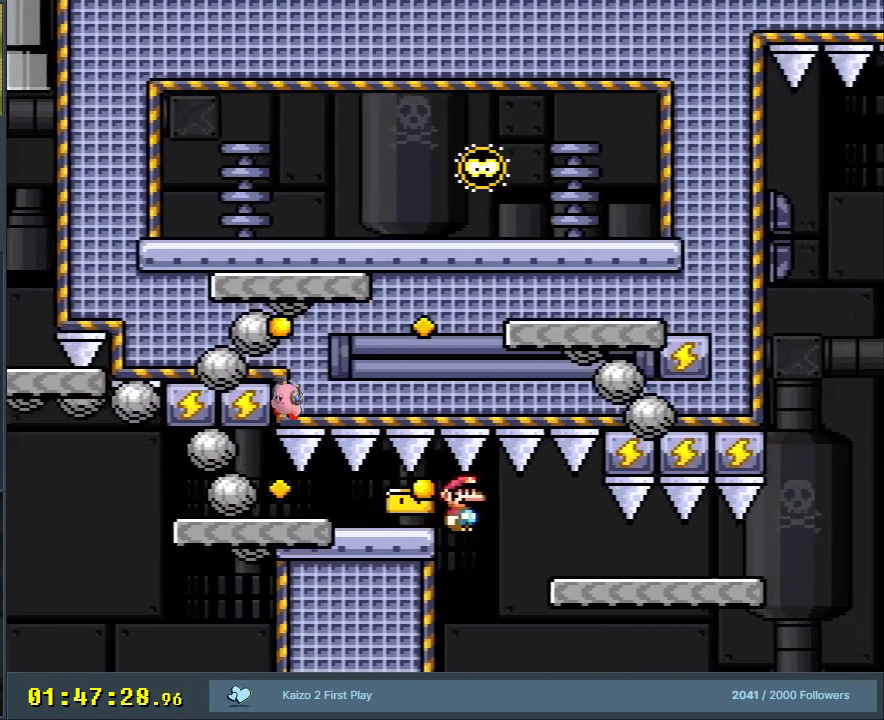
{"buttons": ["Y", "DPAD_RIGHT"], "events": []}
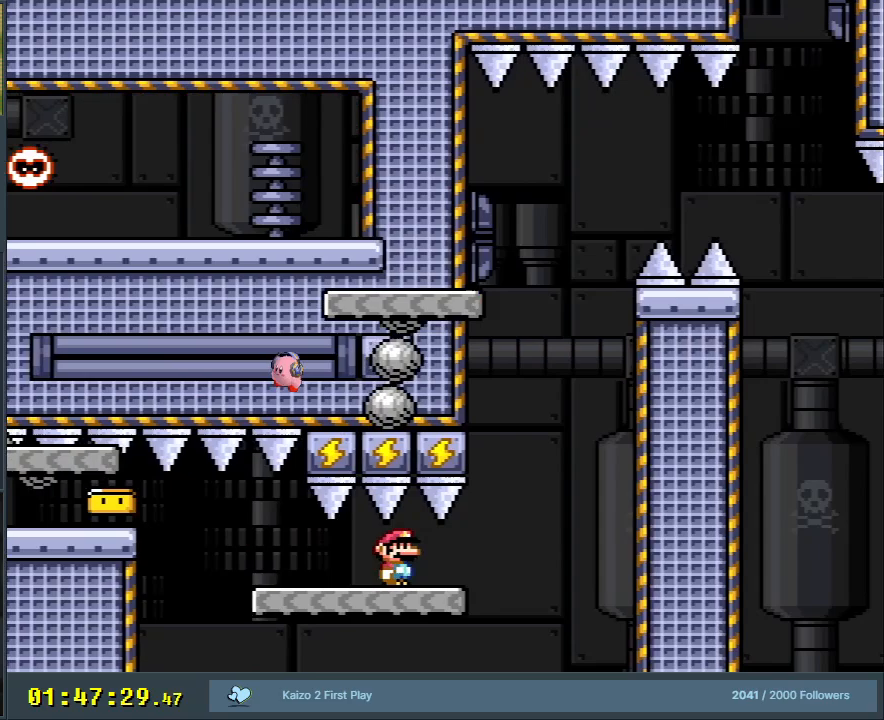
{"buttons": ["B", "Y", "DPAD_LEFT"], "events": [[200, "B", "down"], [250, "DPAD_RIGHT", "up"], [300, "DPAD_LEFT", "down"]]}
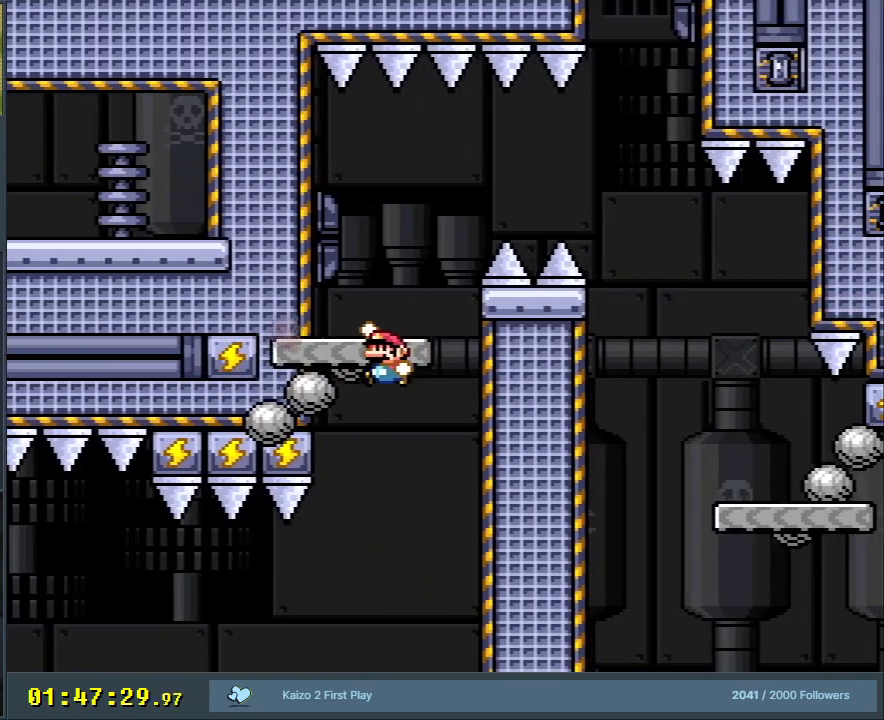
{"buttons": ["B", "Y", "DPAD_RIGHT"], "events": [[33, "DPAD_LEFT", "up"], [50, "B", "up"], [67, "DPAD_RIGHT", "down"], [200, "B", "down"]]}
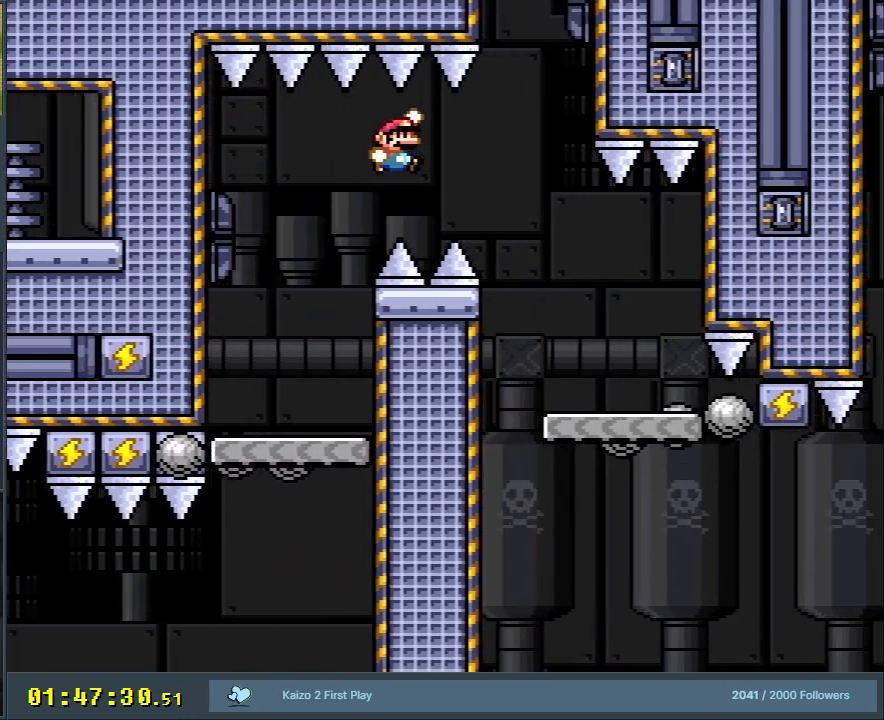
{"buttons": ["X", "Y", "DPAD_LEFT"], "events": [[50, "B", "up"], [150, "B", "down"], [150, "DPAD_RIGHT", "up"], [317, "DPAD_LEFT", "down"], [400, "B", "up"], [467, "X", "down"], [483, "Y", "up"], [500, "Y", "down"]]}
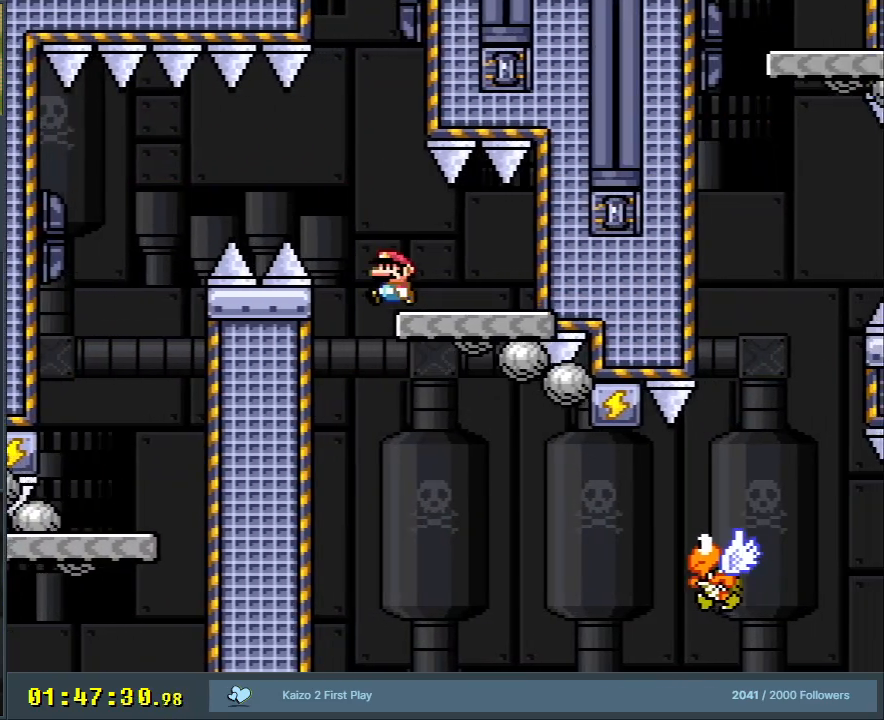
{"buttons": ["B", "Y", "DPAD_RIGHT"], "events": [[17, "X", "up"], [67, "B", "down"], [100, "DPAD_LEFT", "up"], [267, "B", "up"], [400, "DPAD_RIGHT", "down"], [500, "B", "down"]]}
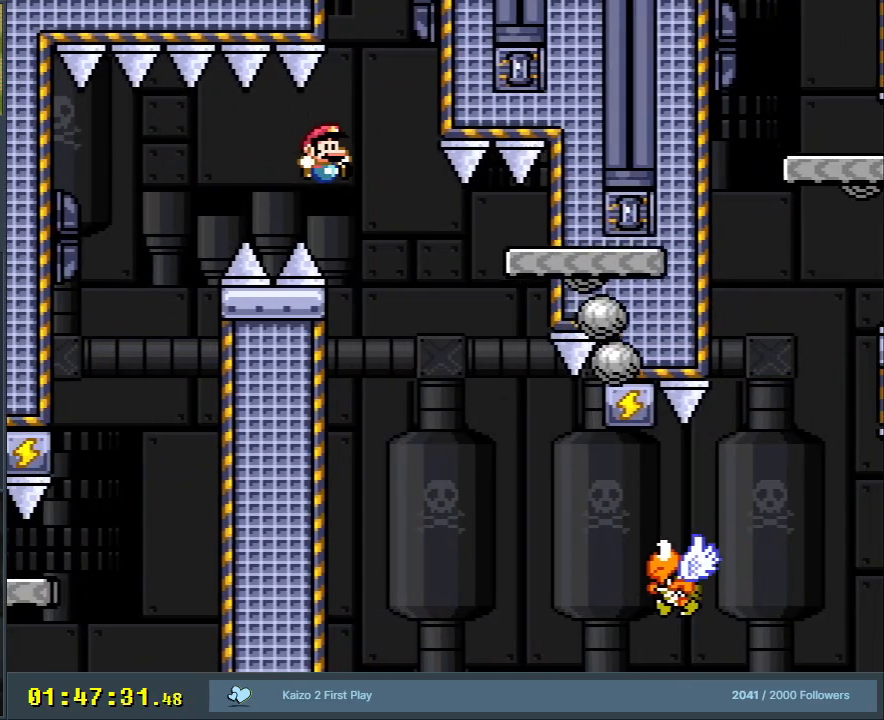
{"buttons": ["B", "Y", "DPAD_RIGHT"], "events": []}
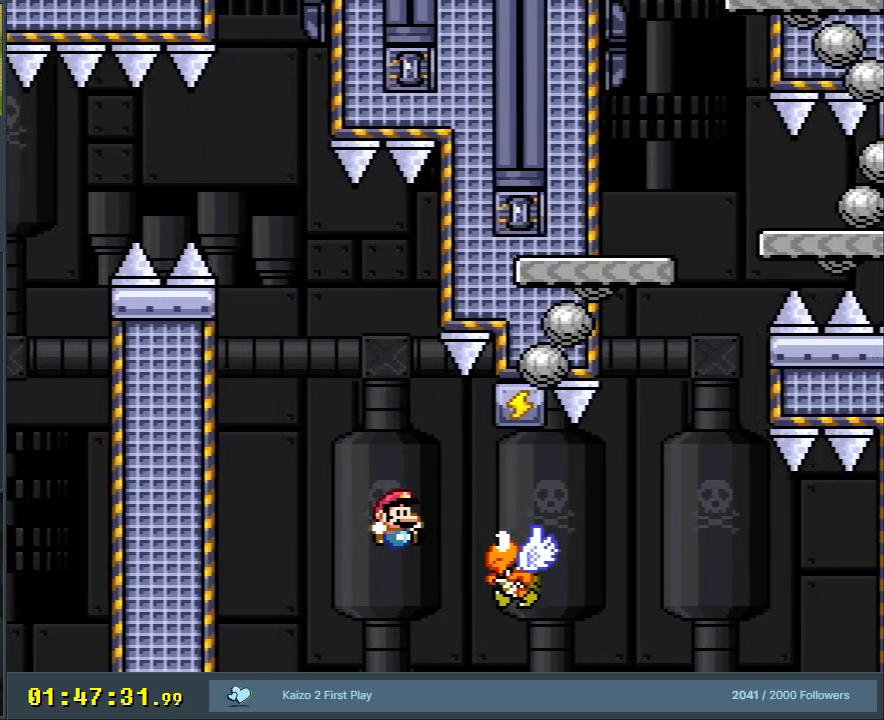
{"buttons": [], "events": [[83, "B", "up"], [167, "DPAD_RIGHT", "up"], [200, "Y", "up"]]}
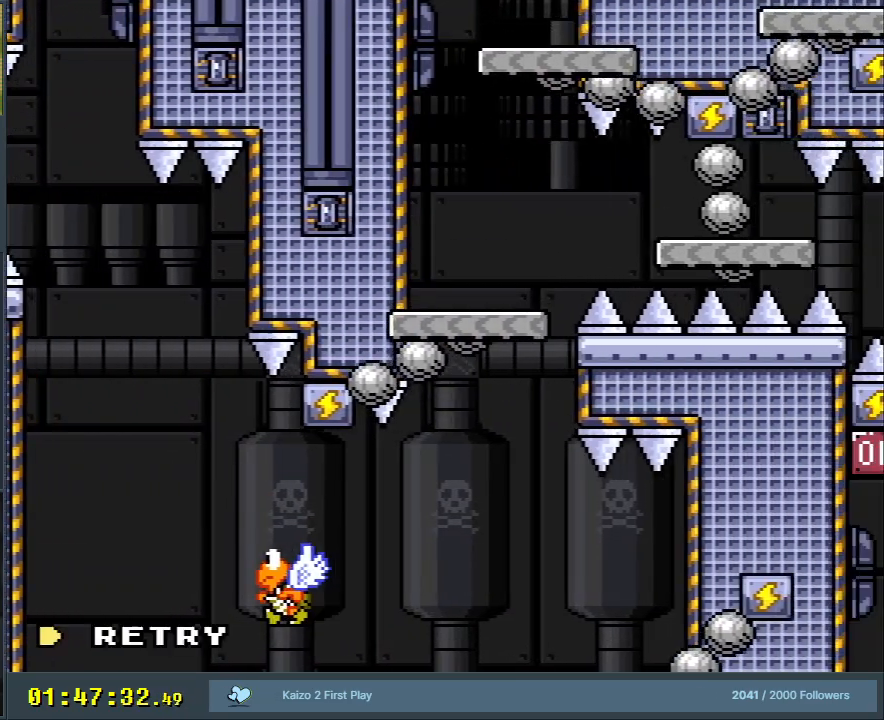
{"buttons": [], "events": []}
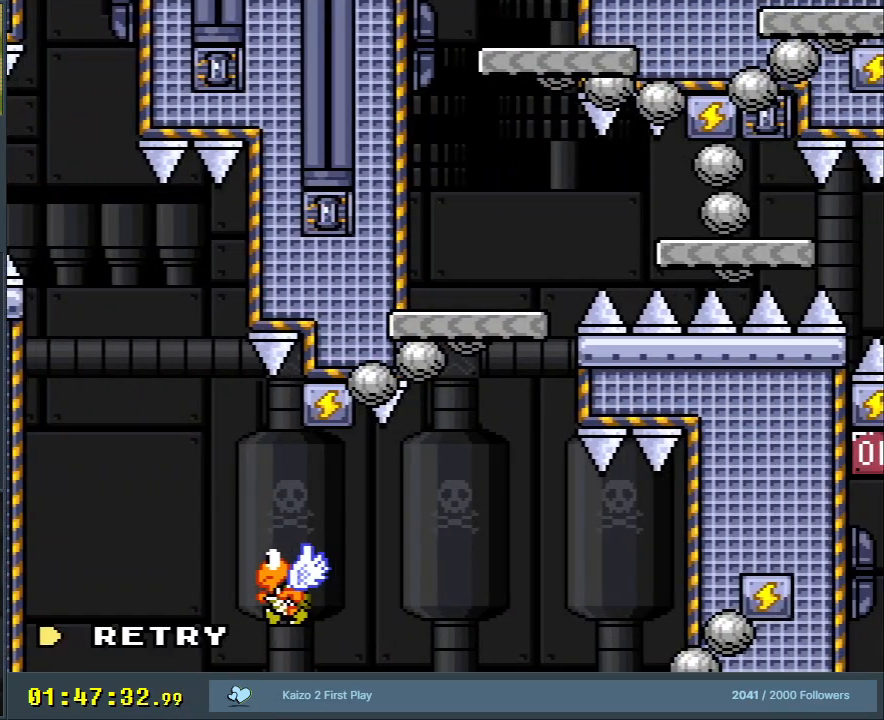
{"buttons": [], "events": []}
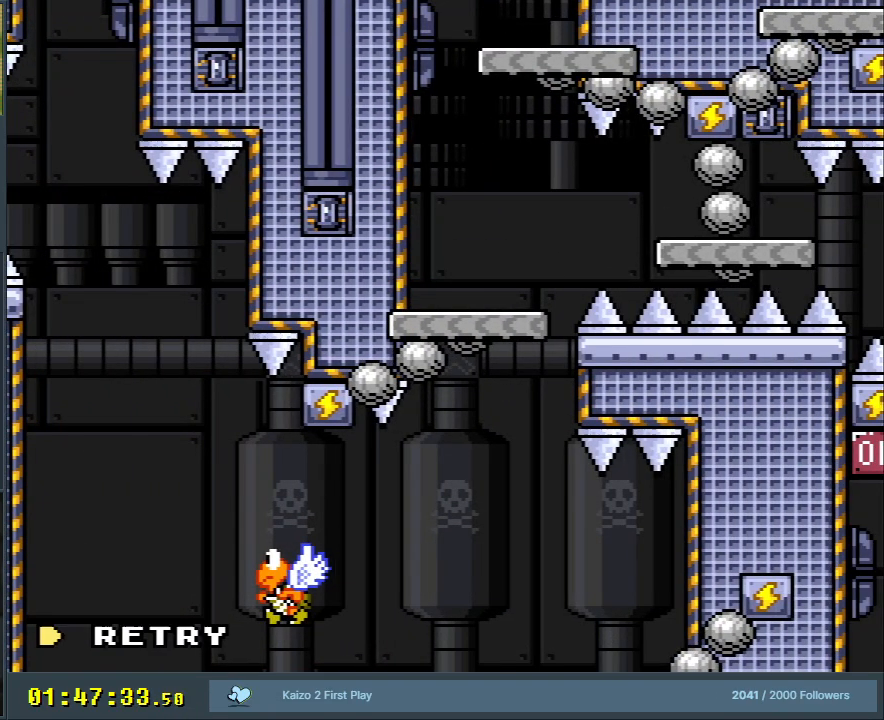
{"buttons": [], "events": []}
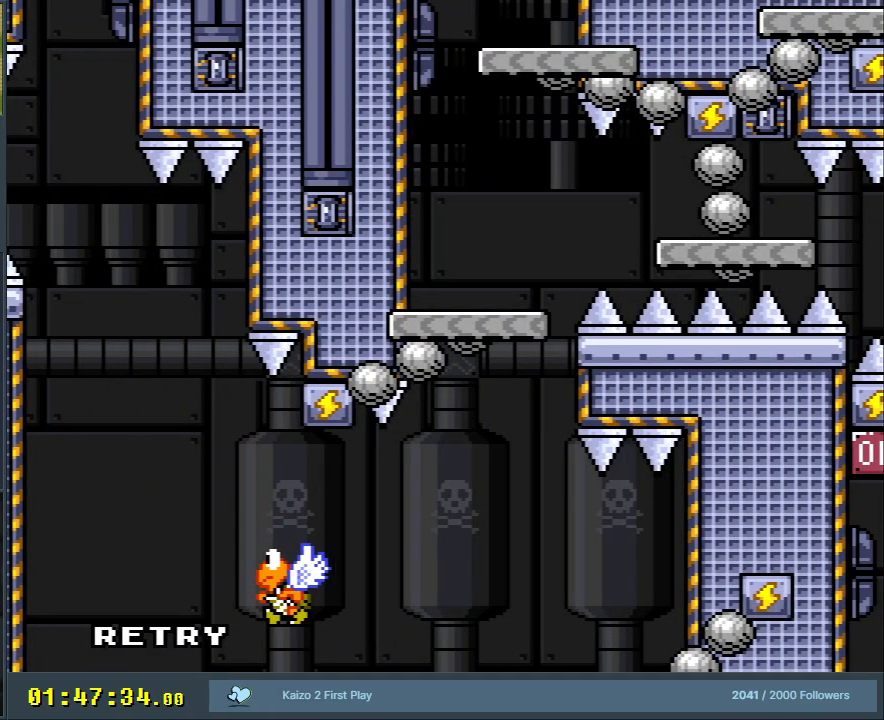
{"buttons": ["A"], "events": [[333, "A", "down"], [433, "A", "up"], [483, "A", "down"]]}
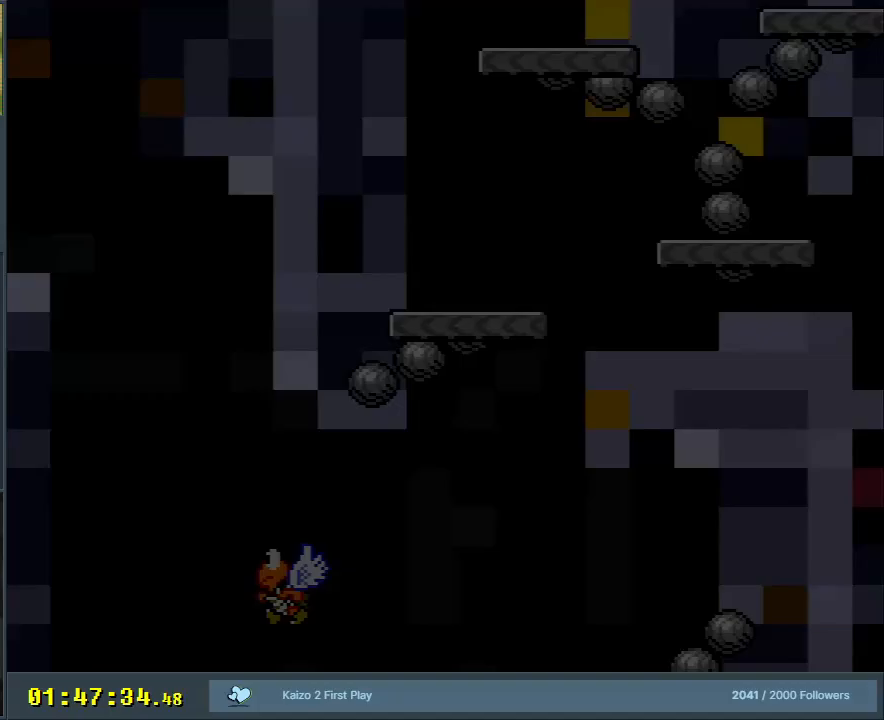
{"buttons": [], "events": [[150, "A", "up"]]}
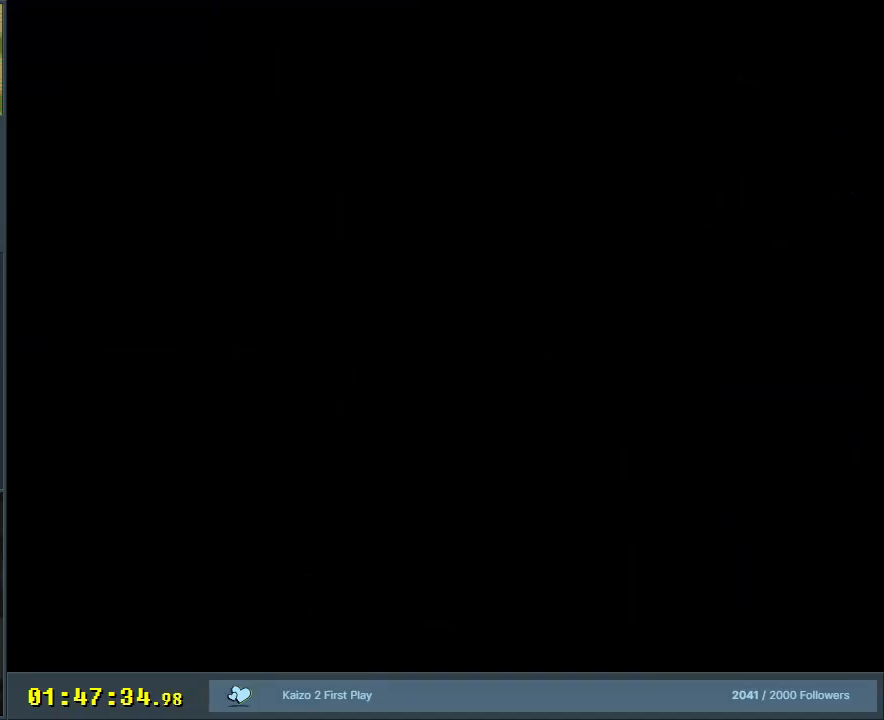
{"buttons": ["Y", "DPAD_RIGHT"], "events": [[383, "DPAD_RIGHT", "down"], [383, "Y", "down"]]}
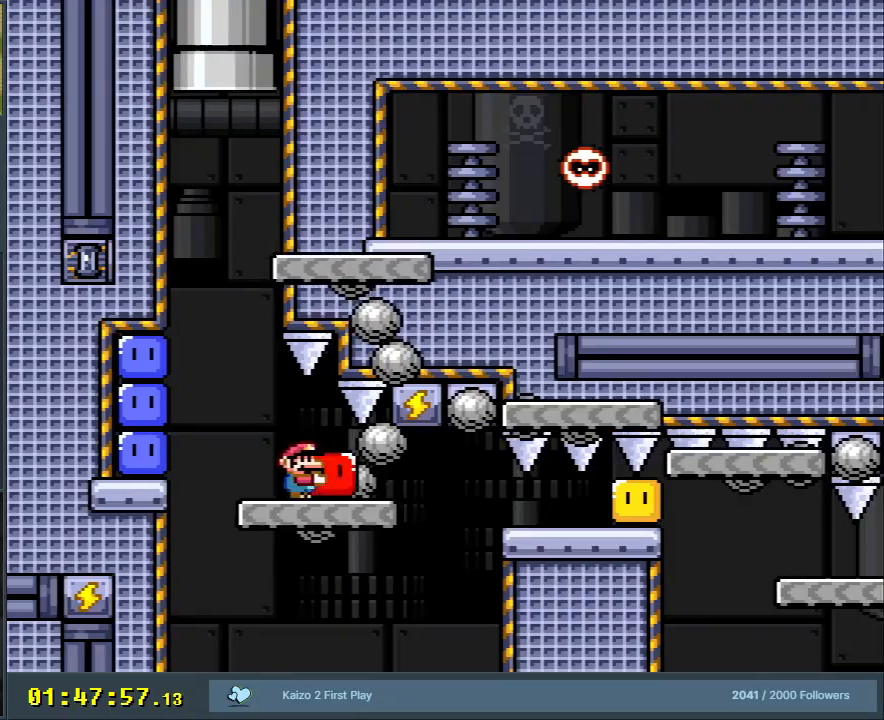
{"buttons": ["Y", "DPAD_RIGHT"], "events": [[367, "Y", "up"], [433, "Y", "down"]]}
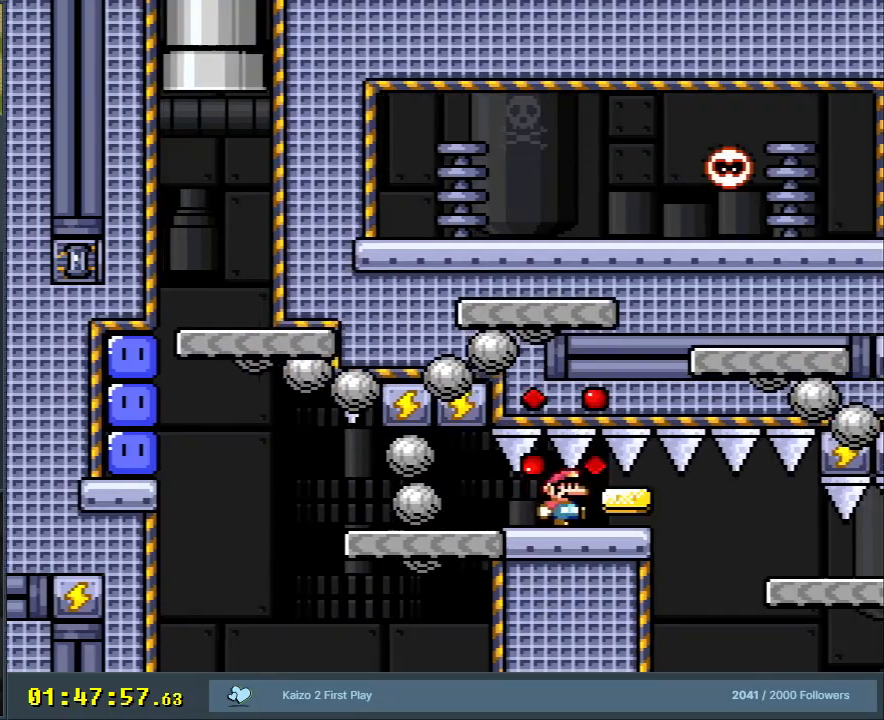
{"buttons": ["Y", "DPAD_RIGHT"], "events": []}
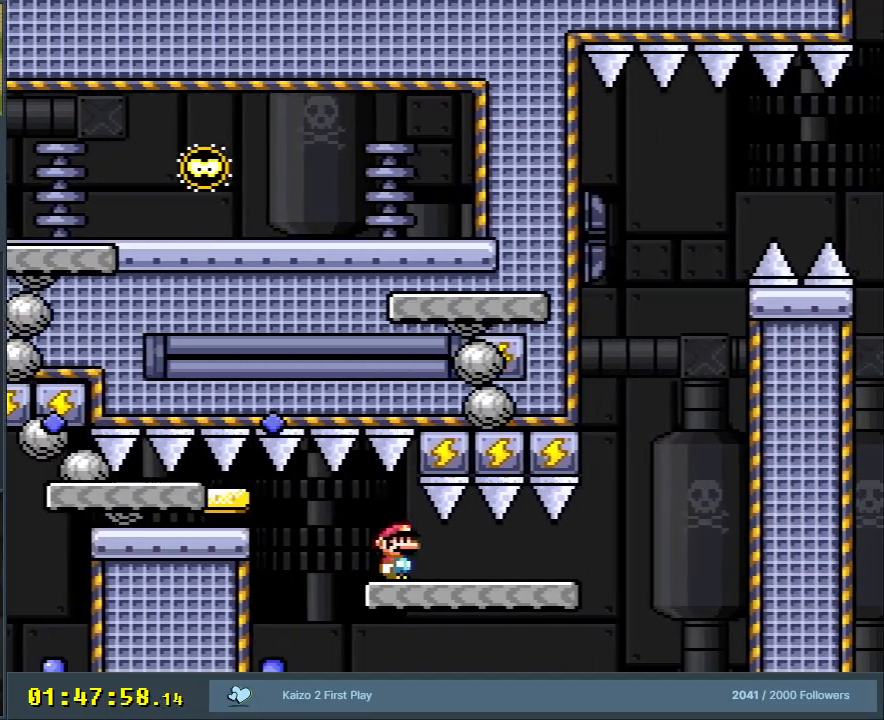
{"buttons": ["B", "Y"], "events": [[433, "B", "down"], [500, "DPAD_RIGHT", "up"]]}
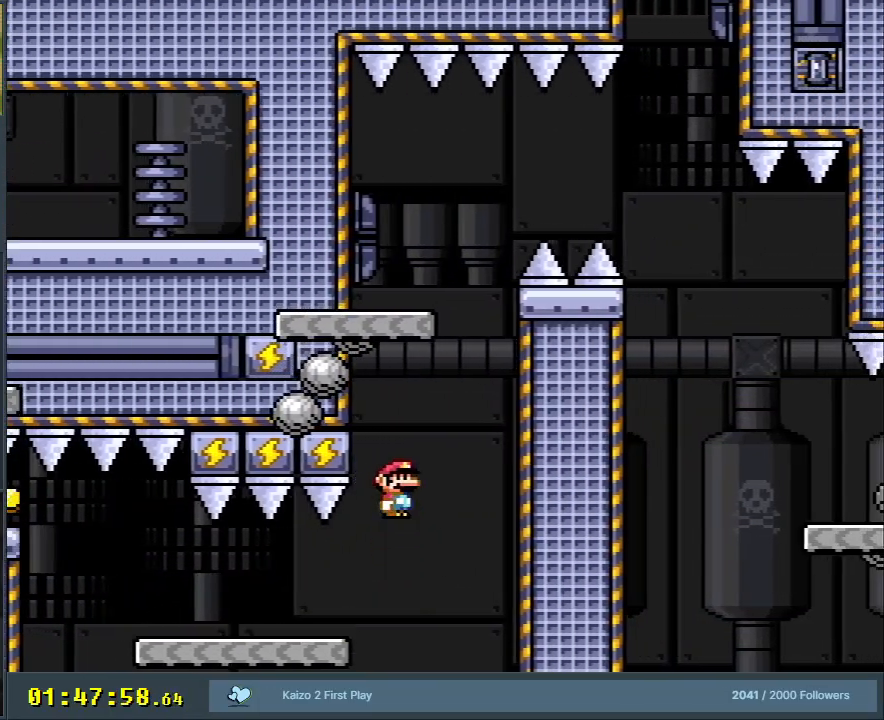
{"buttons": ["B", "Y", "DPAD_RIGHT"], "events": [[17, "DPAD_UP", "down"], [33, "DPAD_UP", "up"], [50, "DPAD_LEFT", "down"], [283, "B", "up"], [283, "DPAD_LEFT", "up"], [283, "DPAD_UP", "down"], [300, "DPAD_RIGHT", "down"], [300, "DPAD_UP", "up"], [467, "B", "down"]]}
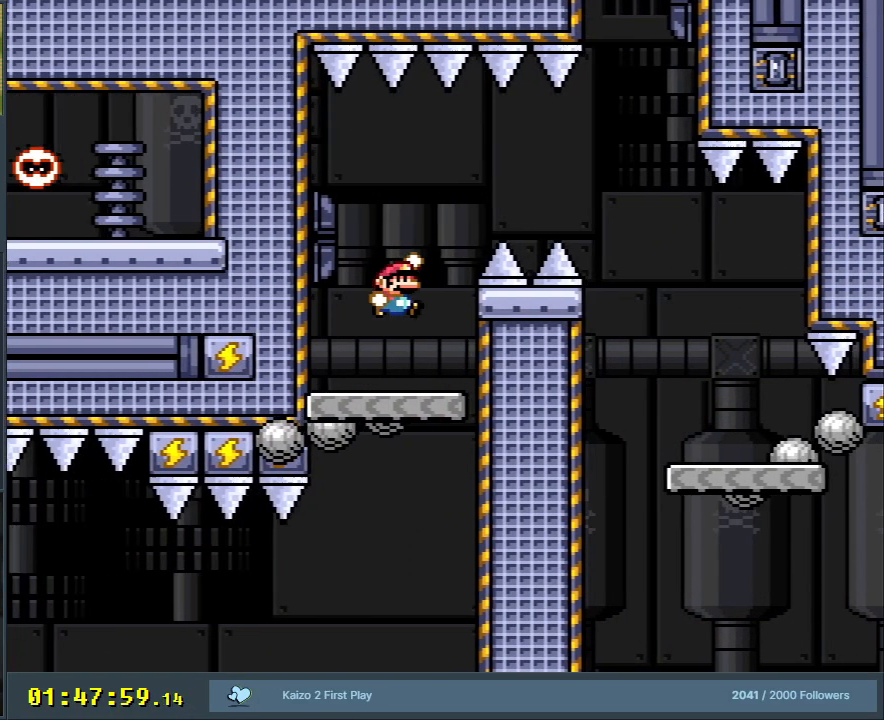
{"buttons": ["Y"], "events": [[333, "B", "up"], [350, "DPAD_RIGHT", "up"]]}
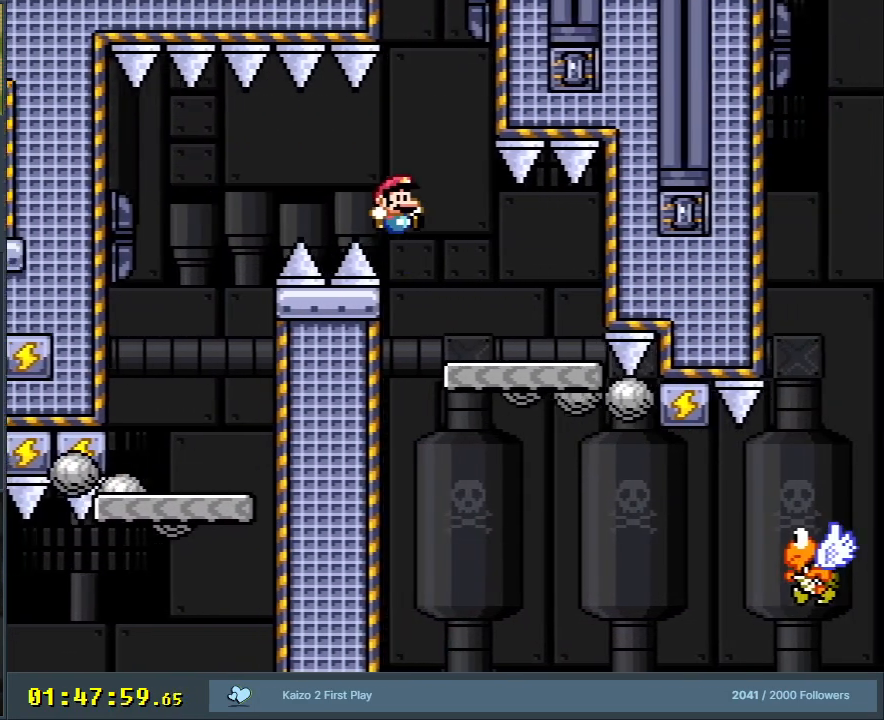
{"buttons": ["B", "Y", "DPAD_RIGHT"], "events": [[83, "DPAD_LEFT", "down"], [200, "B", "down"], [267, "DPAD_LEFT", "up"], [333, "B", "up"], [417, "DPAD_RIGHT", "down"], [450, "B", "down"]]}
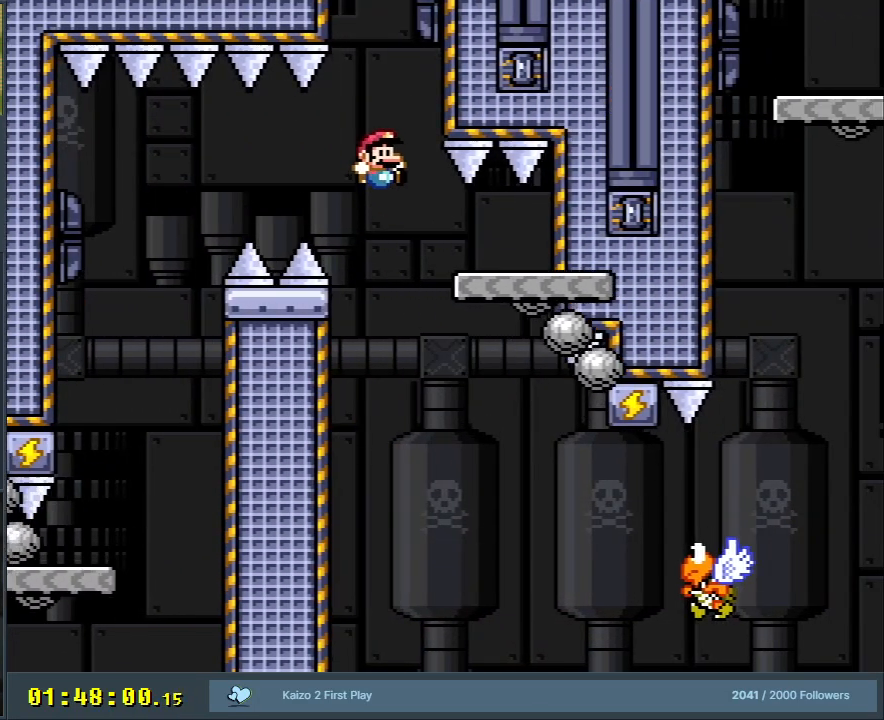
{"buttons": ["Y", "DPAD_RIGHT"], "events": [[67, "DPAD_RIGHT", "up"], [150, "DPAD_RIGHT", "down"], [433, "B", "up"]]}
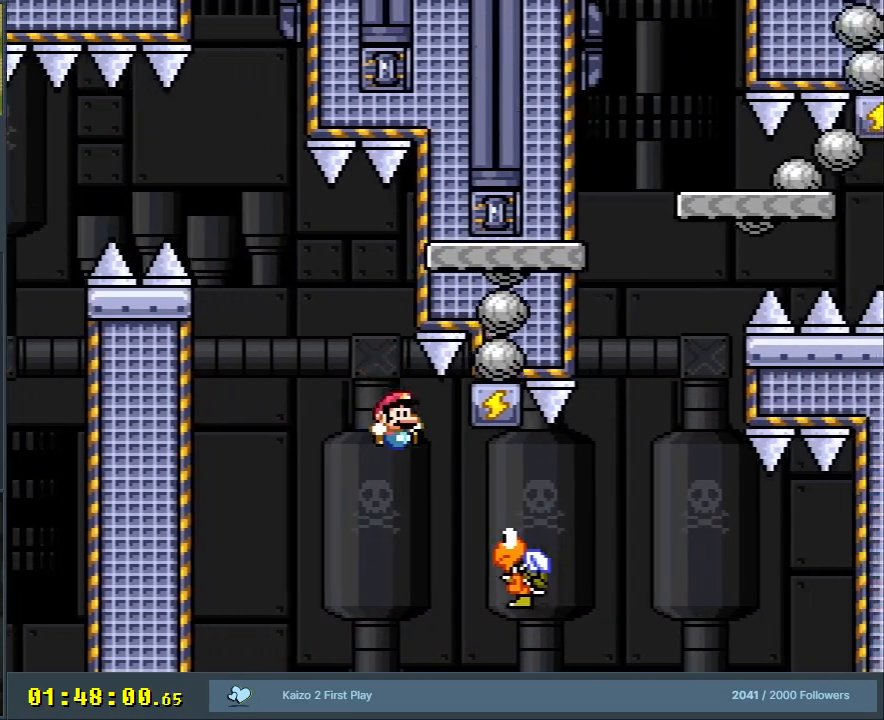
{"buttons": ["B", "Y"], "events": [[200, "B", "down"], [467, "DPAD_RIGHT", "up"]]}
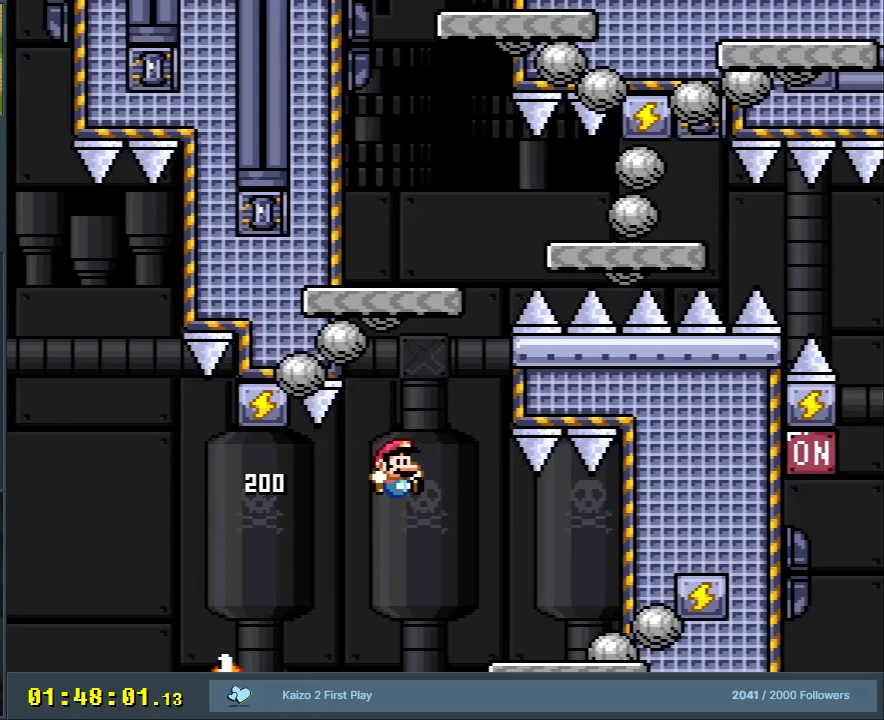
{"buttons": ["B", "Y", "DPAD_LEFT"], "events": [[200, "B", "up"], [200, "DPAD_LEFT", "down"], [383, "B", "down"]]}